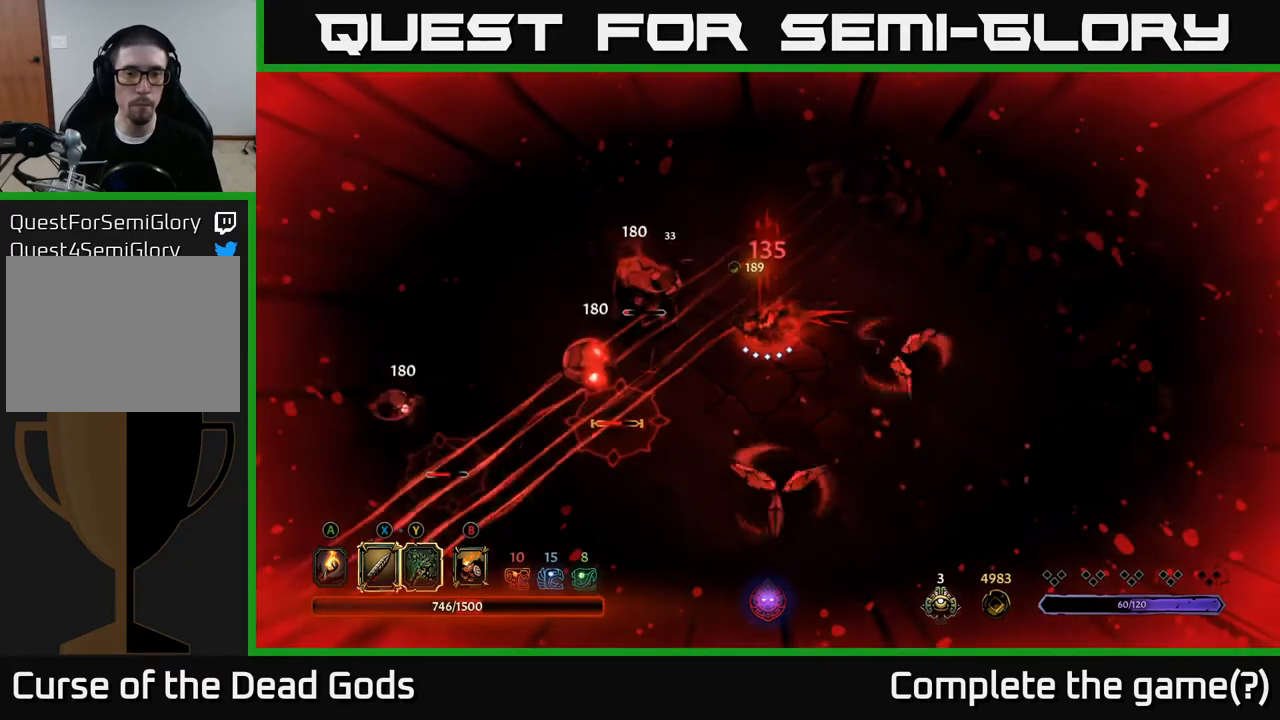
Gameplay with a controller (Xbox layout); each line is a JSON object with the inputs held at the frame after it. "events" lists button and stick changes between this image and that frame as [ms after this image, input, new state], when the widget could be followed in between.
{"buttons": ["R2"], "left_stick": "down-right", "right_stick": "center", "events": [[67, "X", "up"], [367, "R2", "down"], [367, "left_stick", "down"], [450, "left_stick", "down-right"]]}
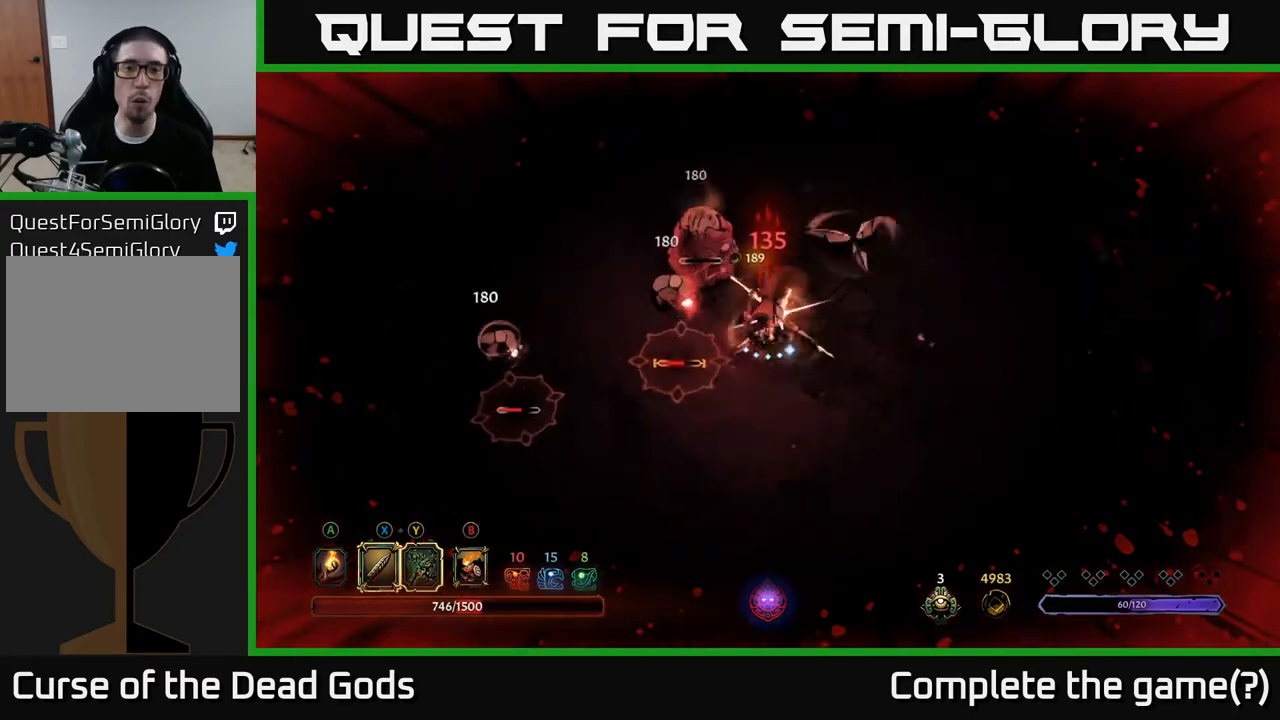
{"buttons": [], "left_stick": "down-right", "right_stick": "center", "events": [[50, "R2", "up"], [233, "left_stick", "down"], [433, "left_stick", "down-right"]]}
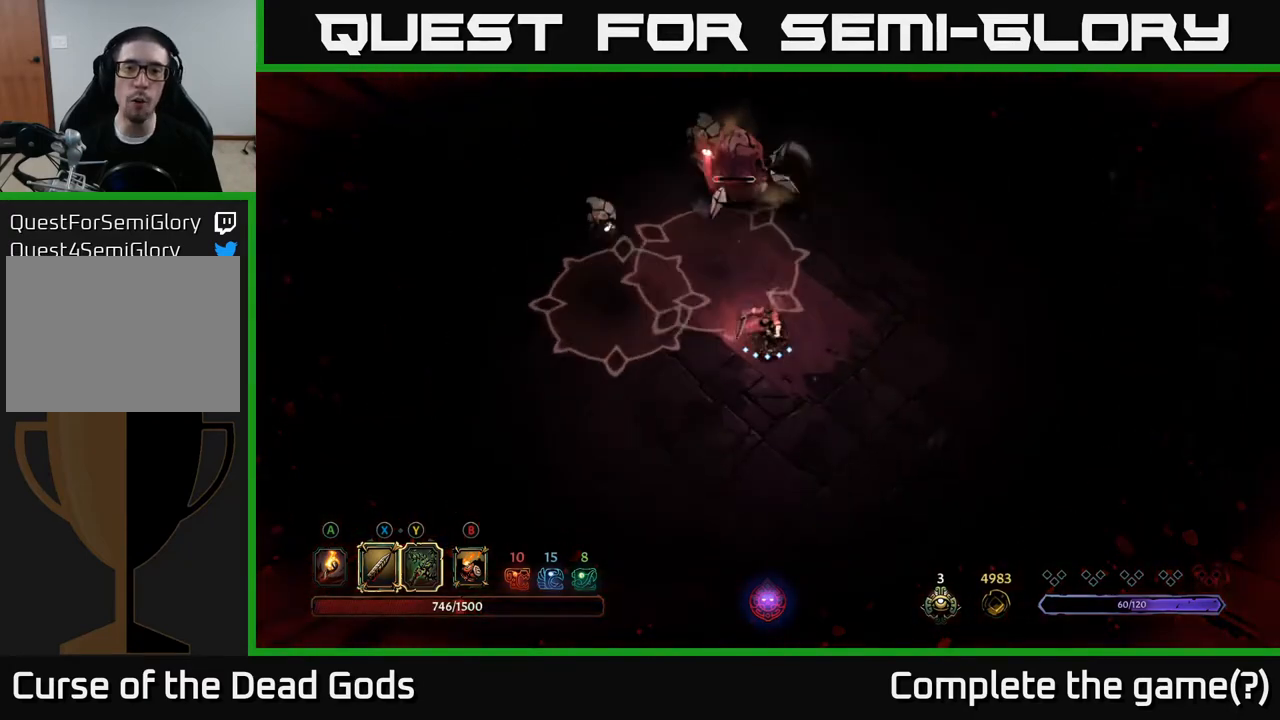
{"buttons": [], "left_stick": "down", "right_stick": "center", "events": [[200, "R2", "down"], [333, "left_stick", "down"], [367, "R2", "up"]]}
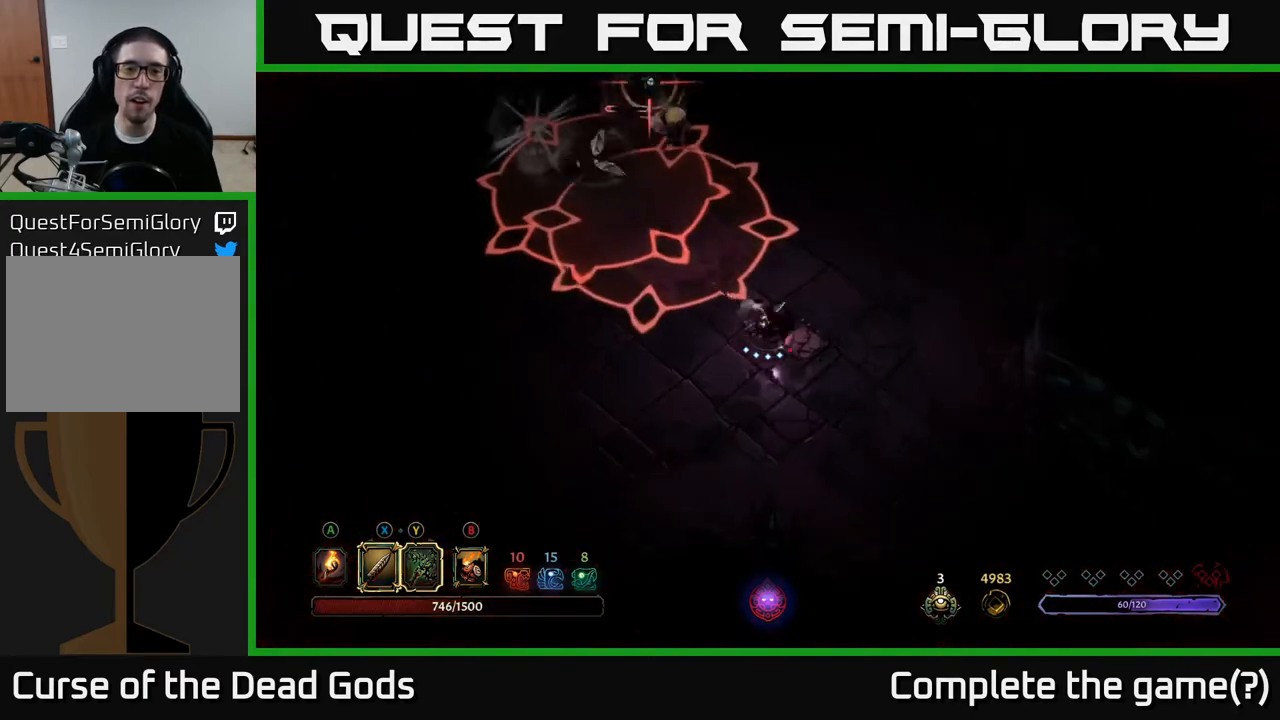
{"buttons": [], "left_stick": "left", "right_stick": "center", "events": [[33, "left_stick", "center"], [150, "left_stick", "down"], [433, "left_stick", "left"]]}
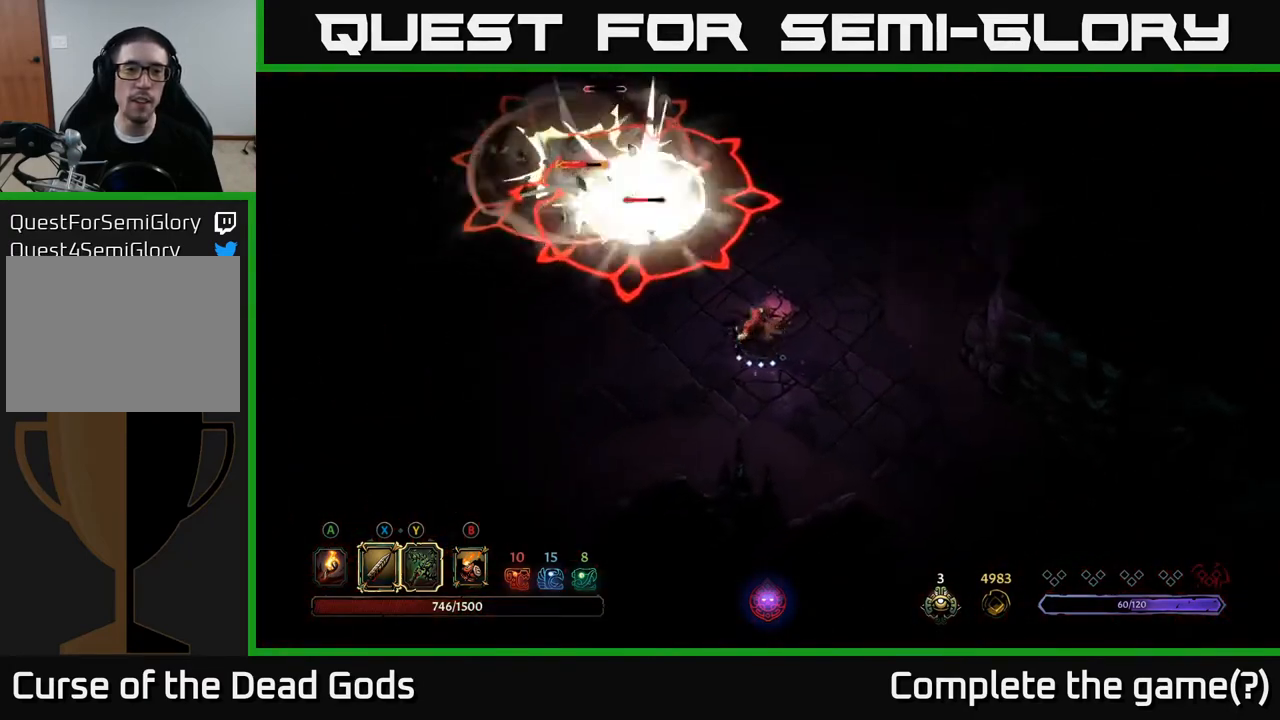
{"buttons": [], "left_stick": "up-left", "right_stick": "center", "events": [[33, "Y", "down"], [33, "left_stick", "up-left"], [433, "Y", "up"]]}
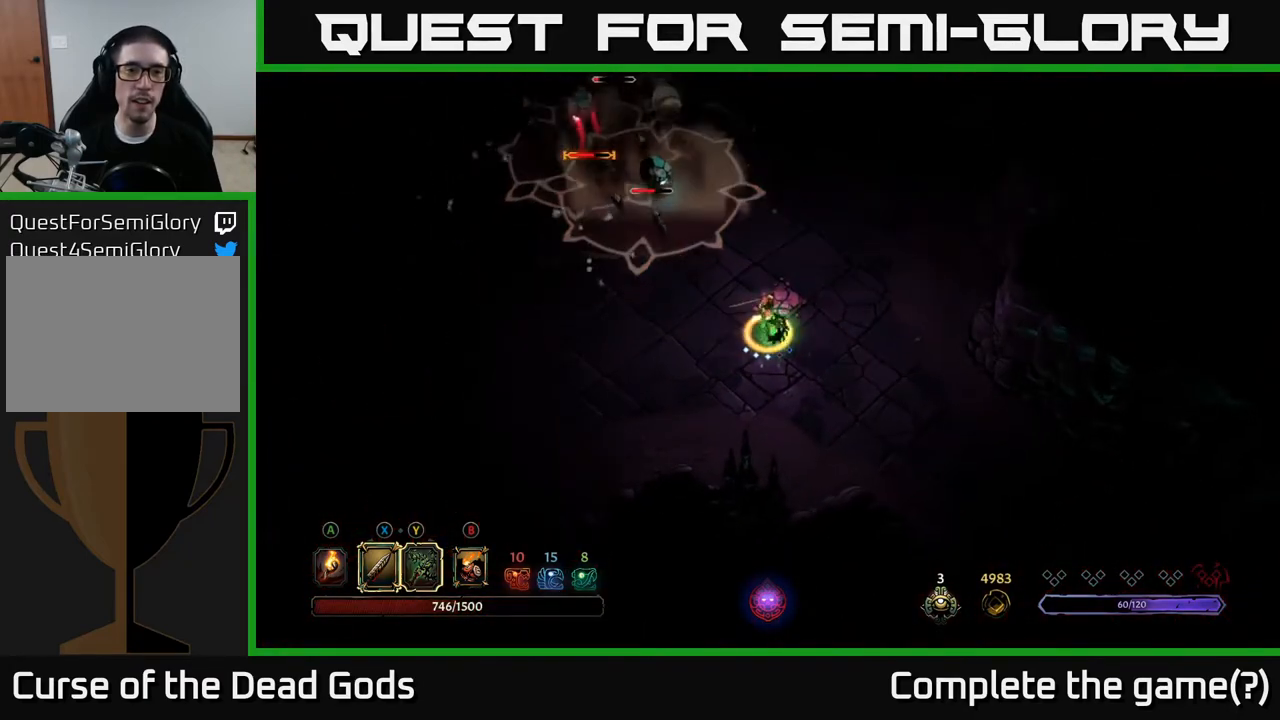
{"buttons": [], "left_stick": "up-left", "right_stick": "center", "events": [[217, "left_stick", "center"], [383, "left_stick", "up-left"]]}
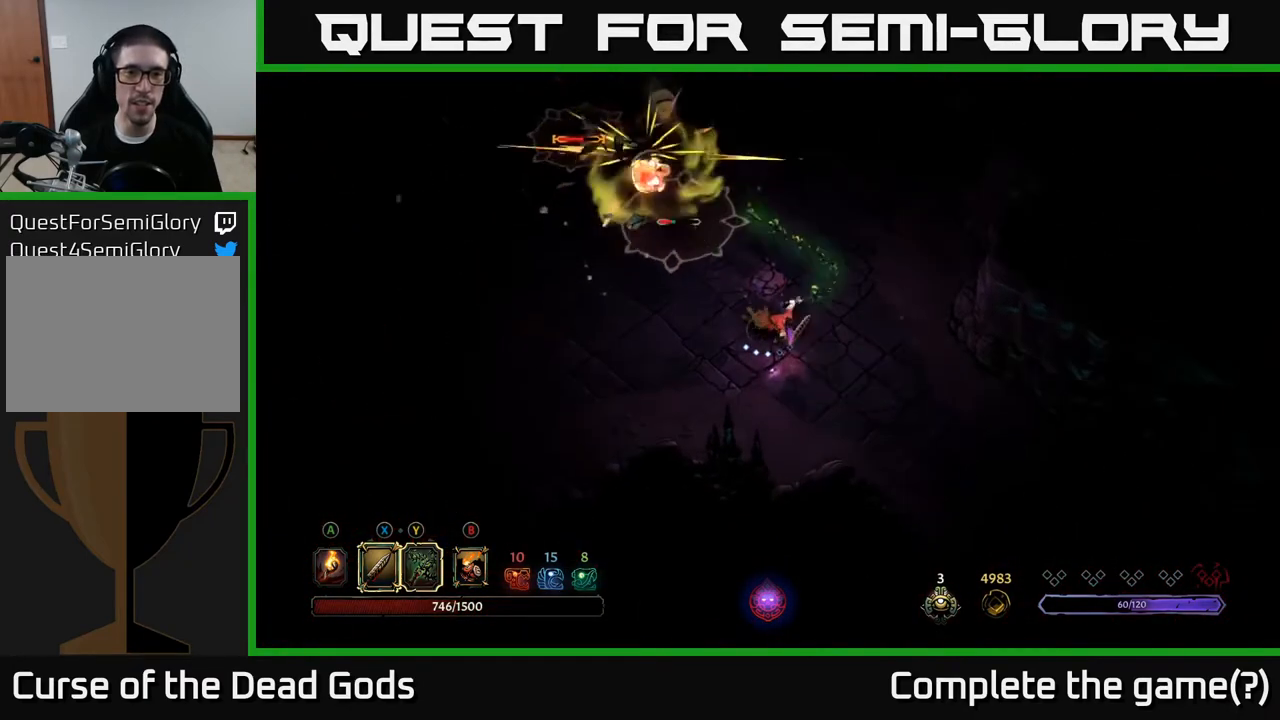
{"buttons": [], "left_stick": "up-left", "right_stick": "center", "events": [[283, "X", "down"], [467, "X", "up"]]}
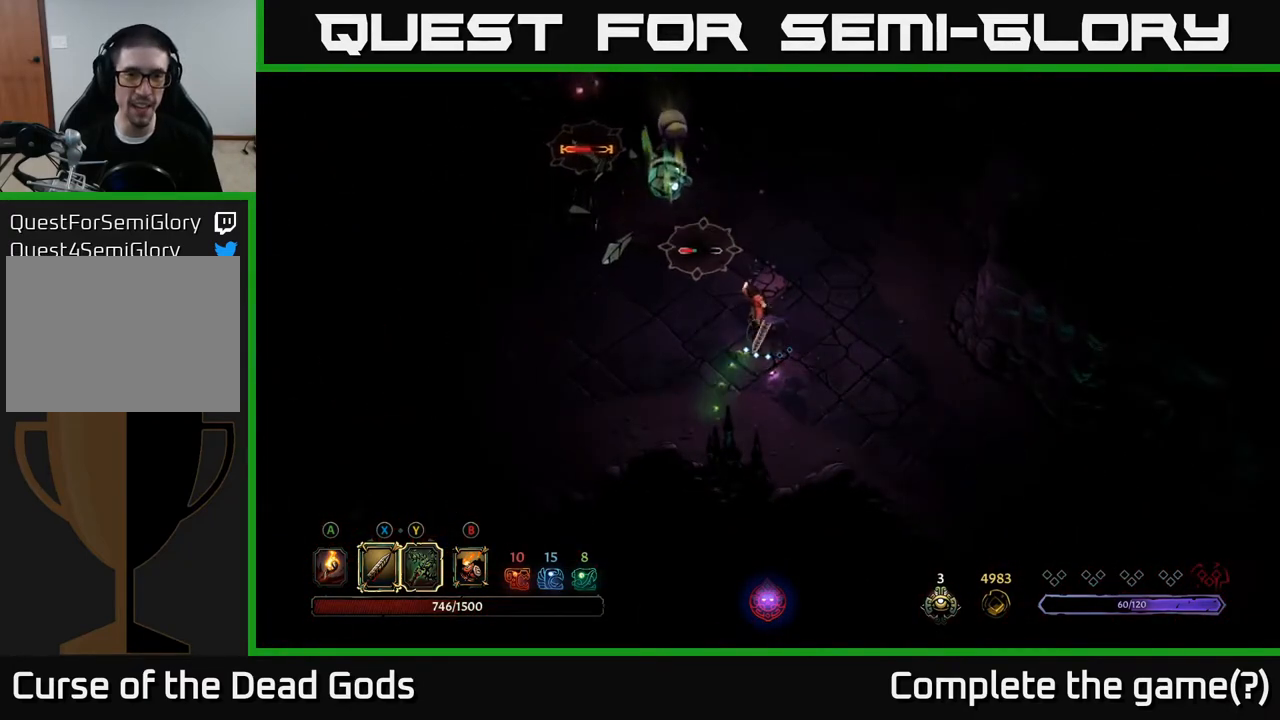
{"buttons": [], "left_stick": "up-left", "right_stick": "center", "events": [[300, "X", "down"], [467, "X", "up"]]}
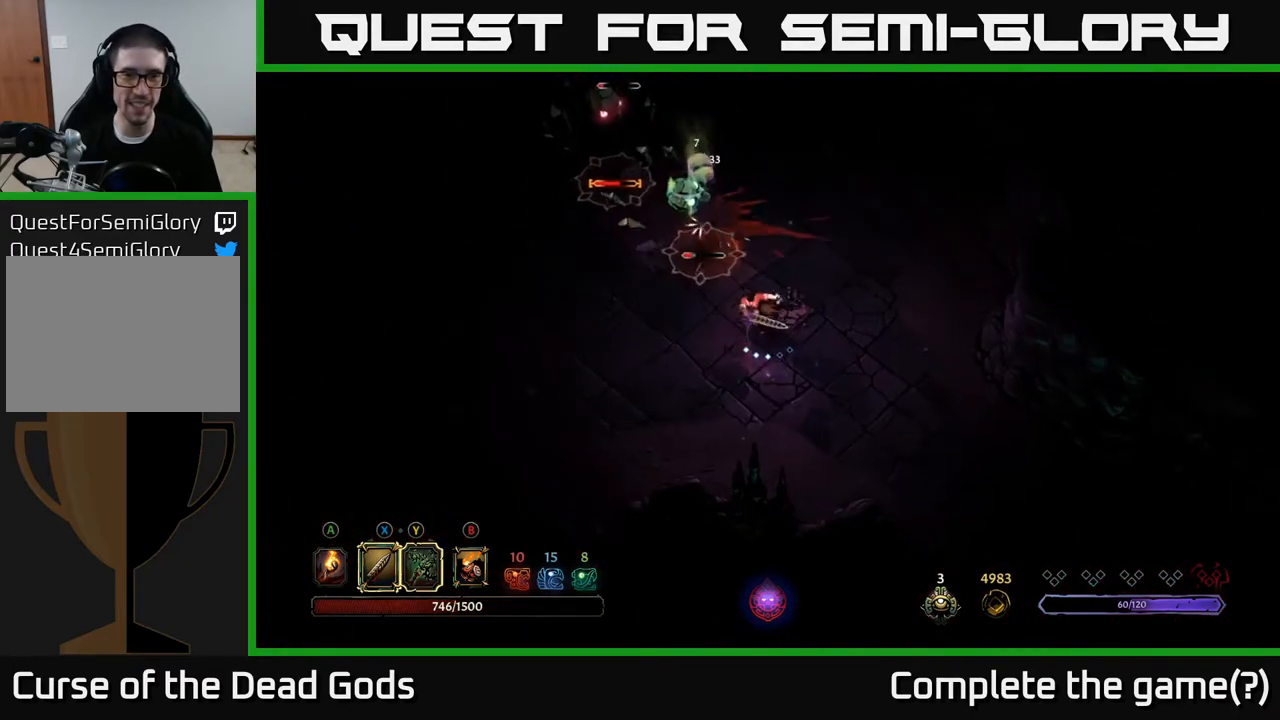
{"buttons": [], "left_stick": "up-left", "right_stick": "center", "events": [[200, "X", "down"], [400, "X", "up"]]}
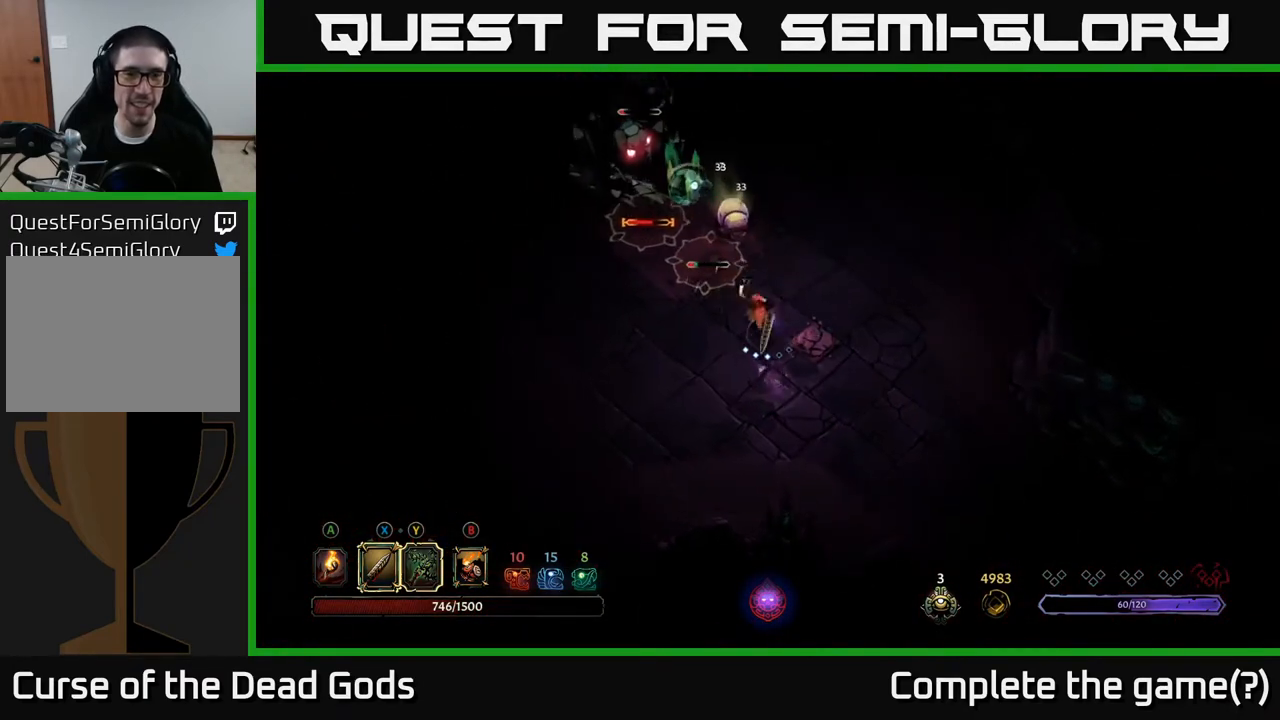
{"buttons": [], "left_stick": "center", "right_stick": "center", "events": [[50, "X", "down"], [300, "X", "up"], [450, "left_stick", "center"]]}
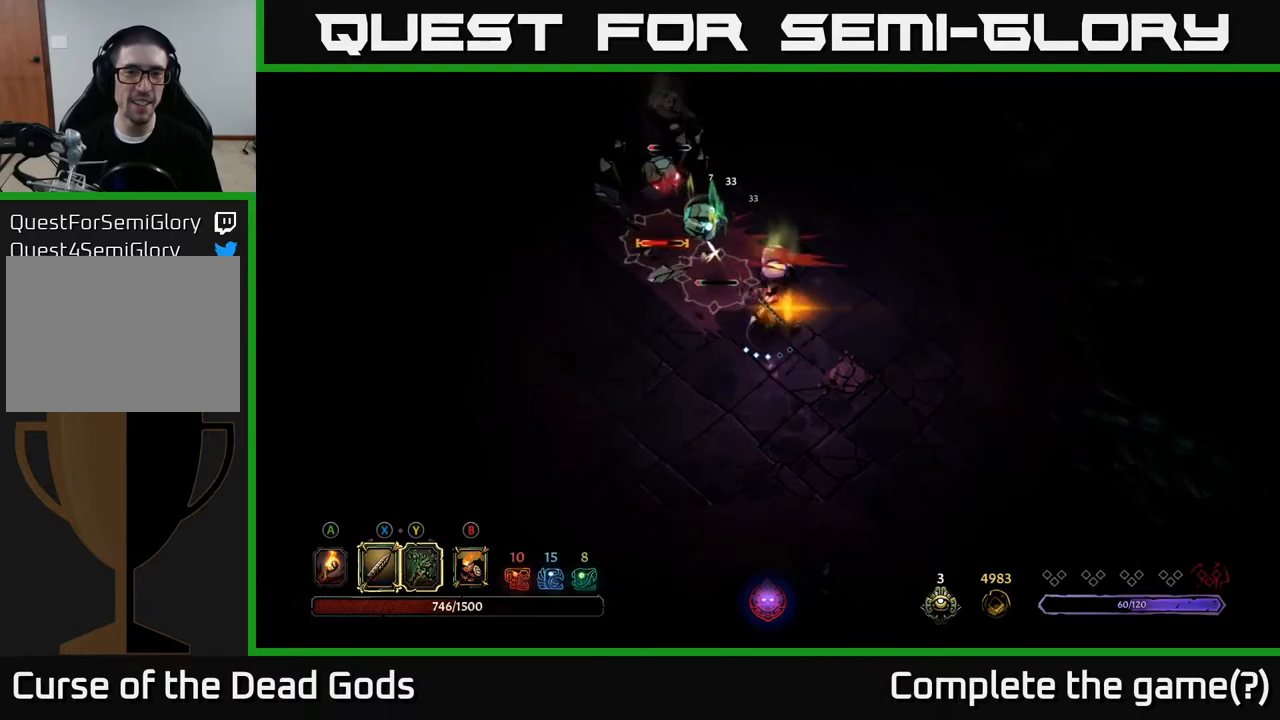
{"buttons": [], "left_stick": "down-left", "right_stick": "center", "events": [[383, "left_stick", "down-left"]]}
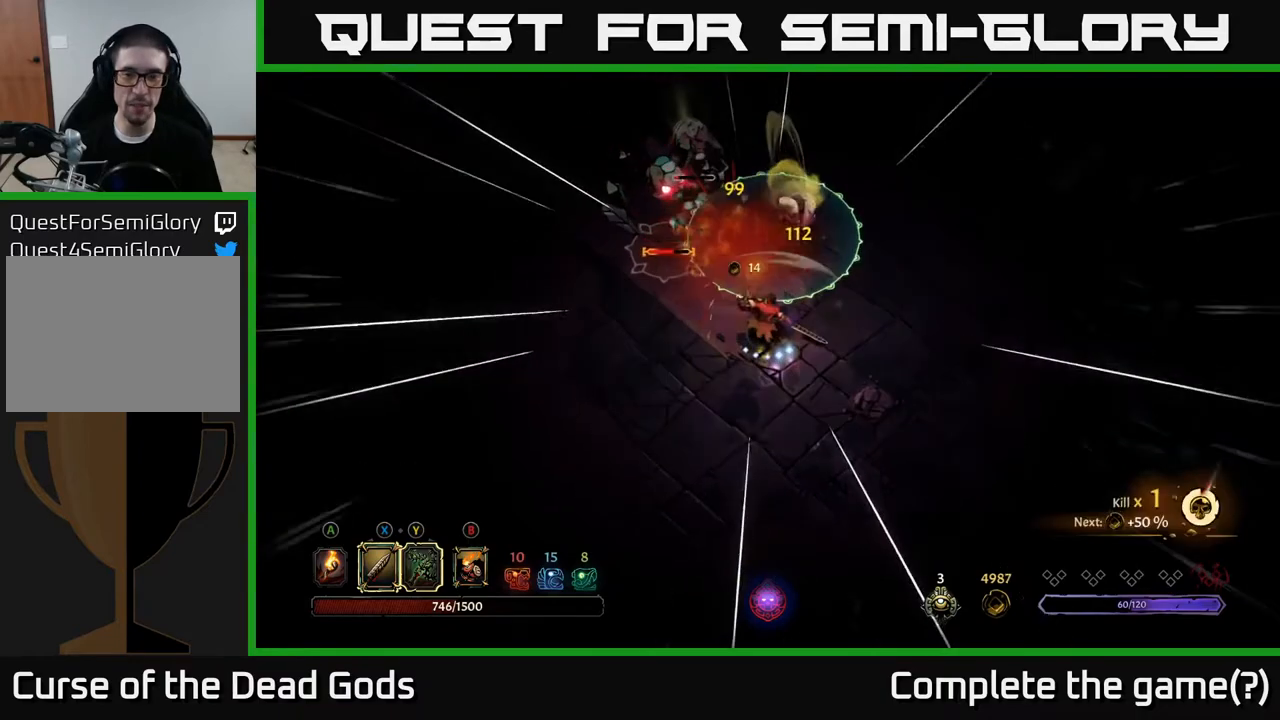
{"buttons": [], "left_stick": "down-left", "right_stick": "center", "events": []}
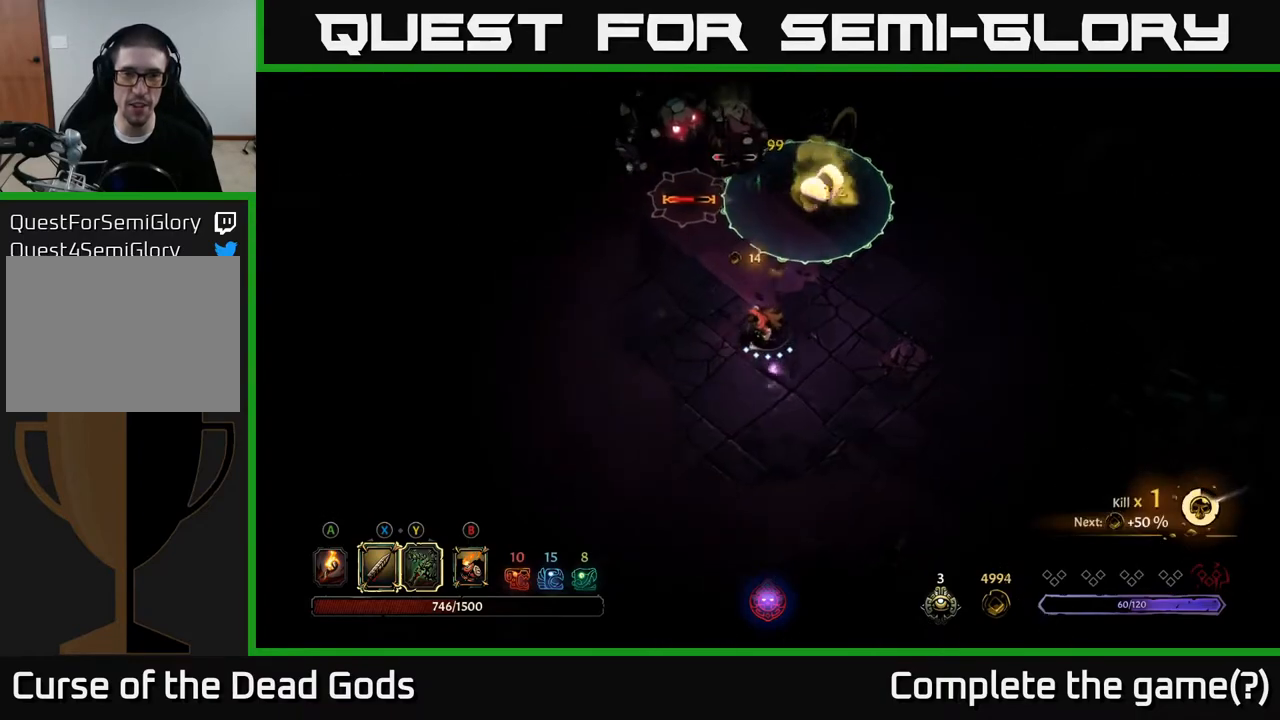
{"buttons": [], "left_stick": "up-left", "right_stick": "center", "events": [[383, "left_stick", "up-left"]]}
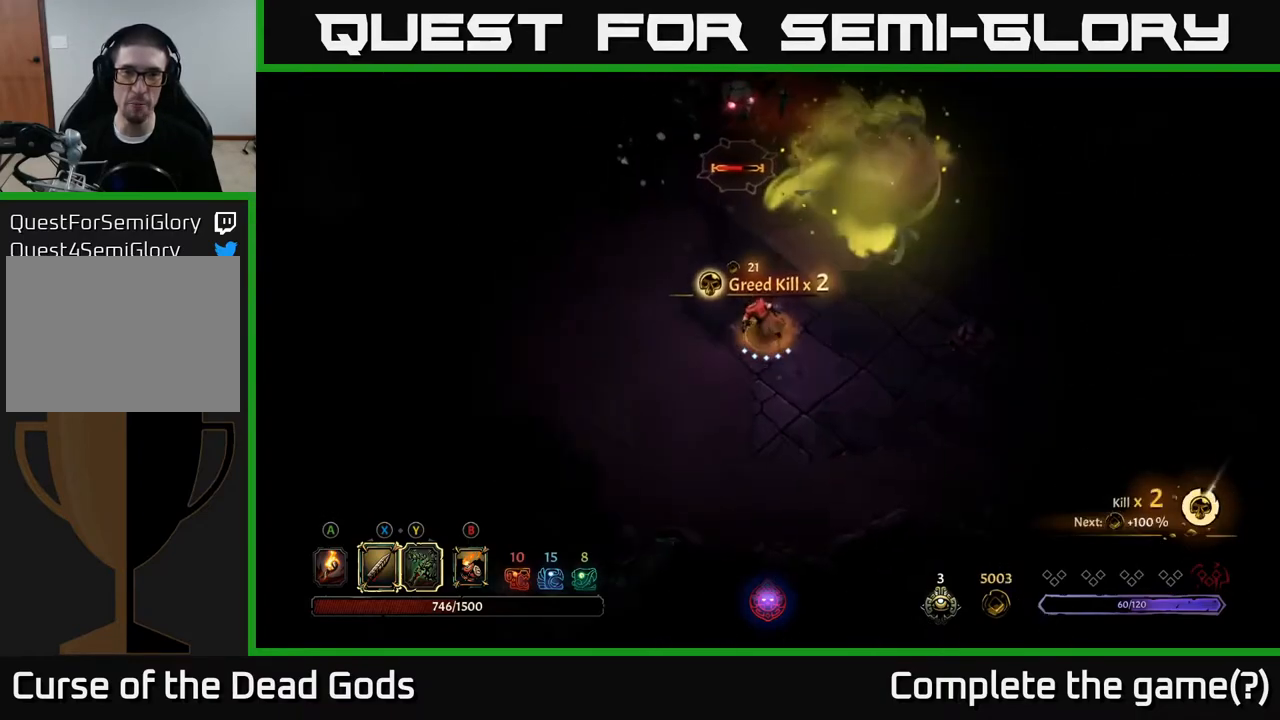
{"buttons": [], "left_stick": "up", "right_stick": "center", "events": [[50, "left_stick", "up"]]}
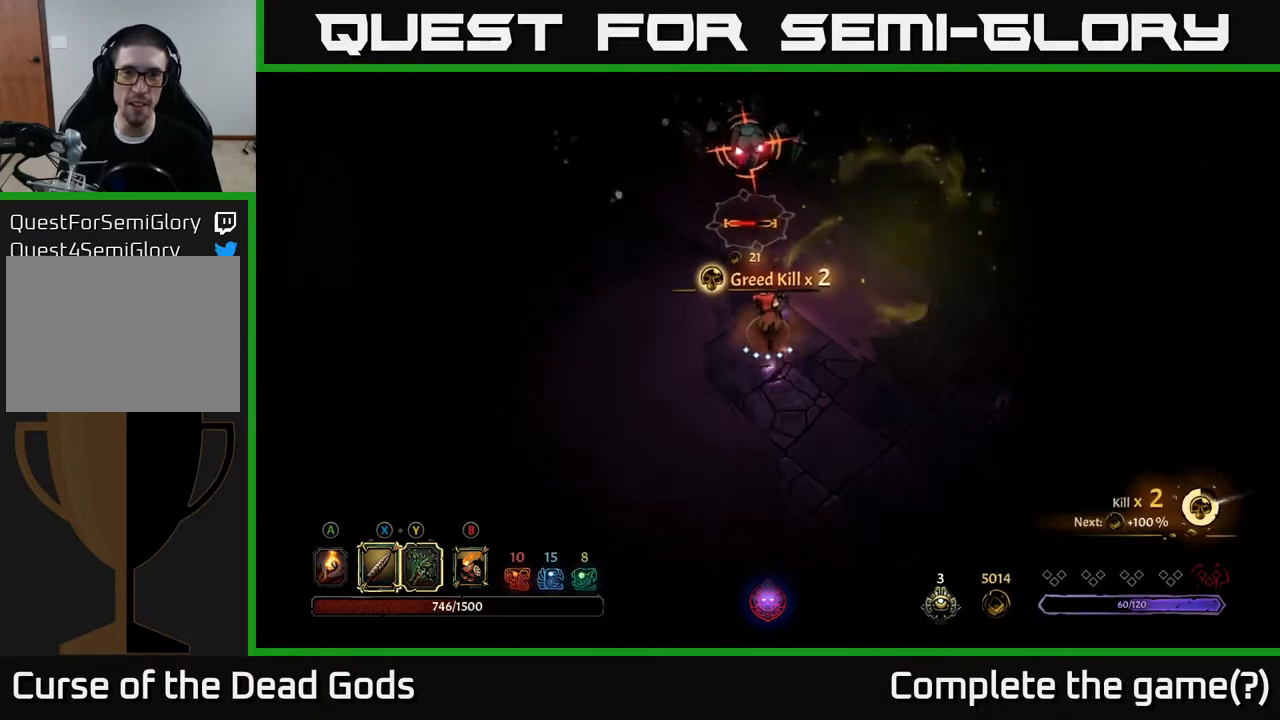
{"buttons": ["X"], "left_stick": "up", "right_stick": "center", "events": [[417, "X", "down"]]}
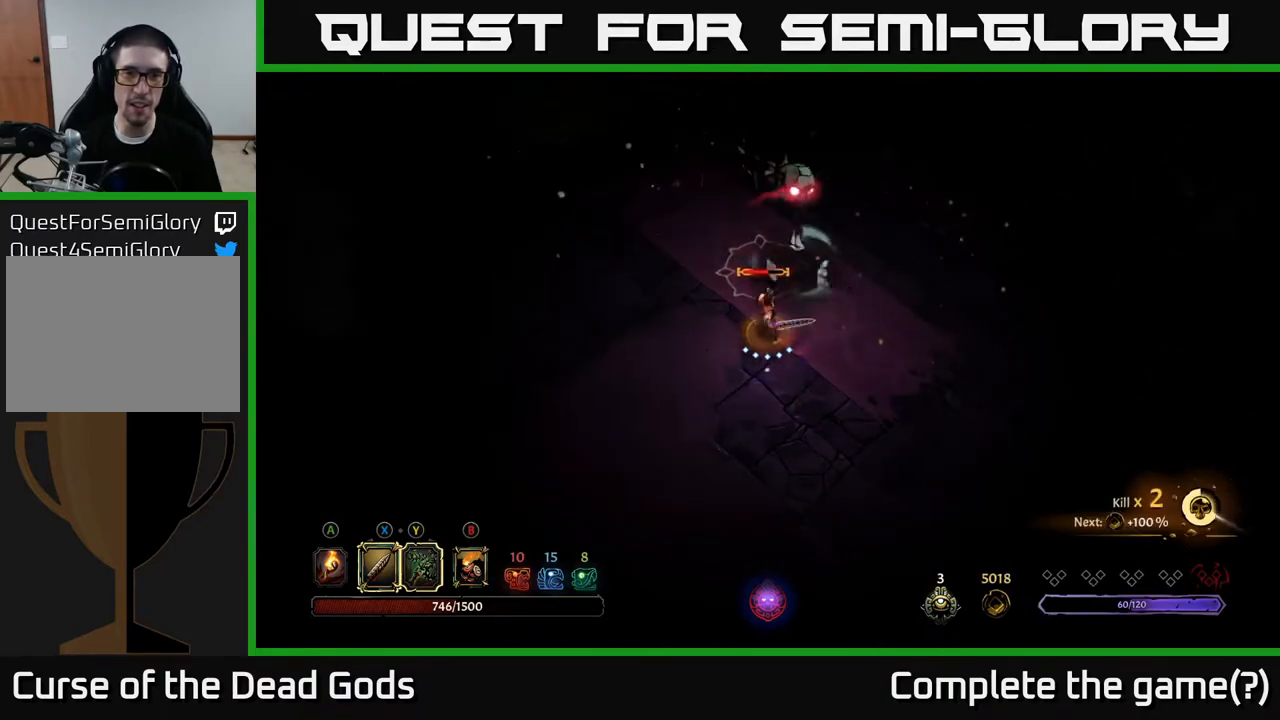
{"buttons": ["R2"], "left_stick": "left", "right_stick": "center", "events": [[17, "X", "up"], [267, "left_stick", "left"], [350, "R2", "down"]]}
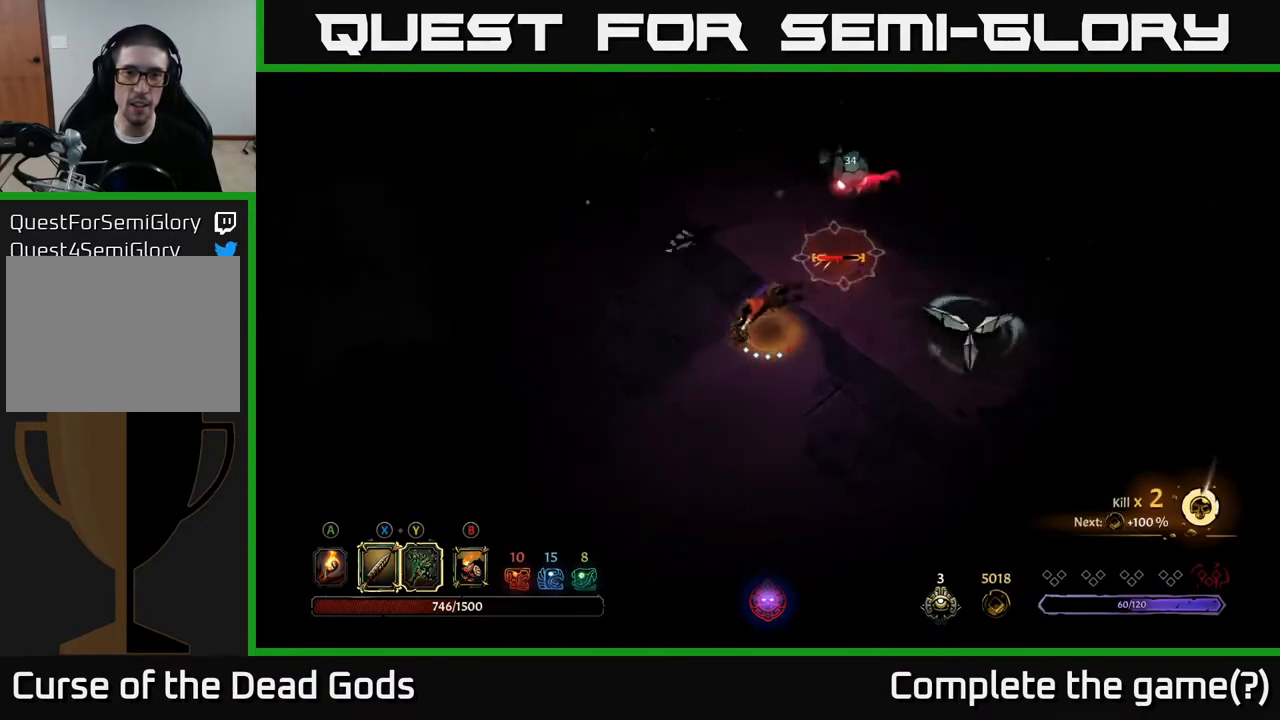
{"buttons": [], "left_stick": "left", "right_stick": "center", "events": [[17, "R2", "up"]]}
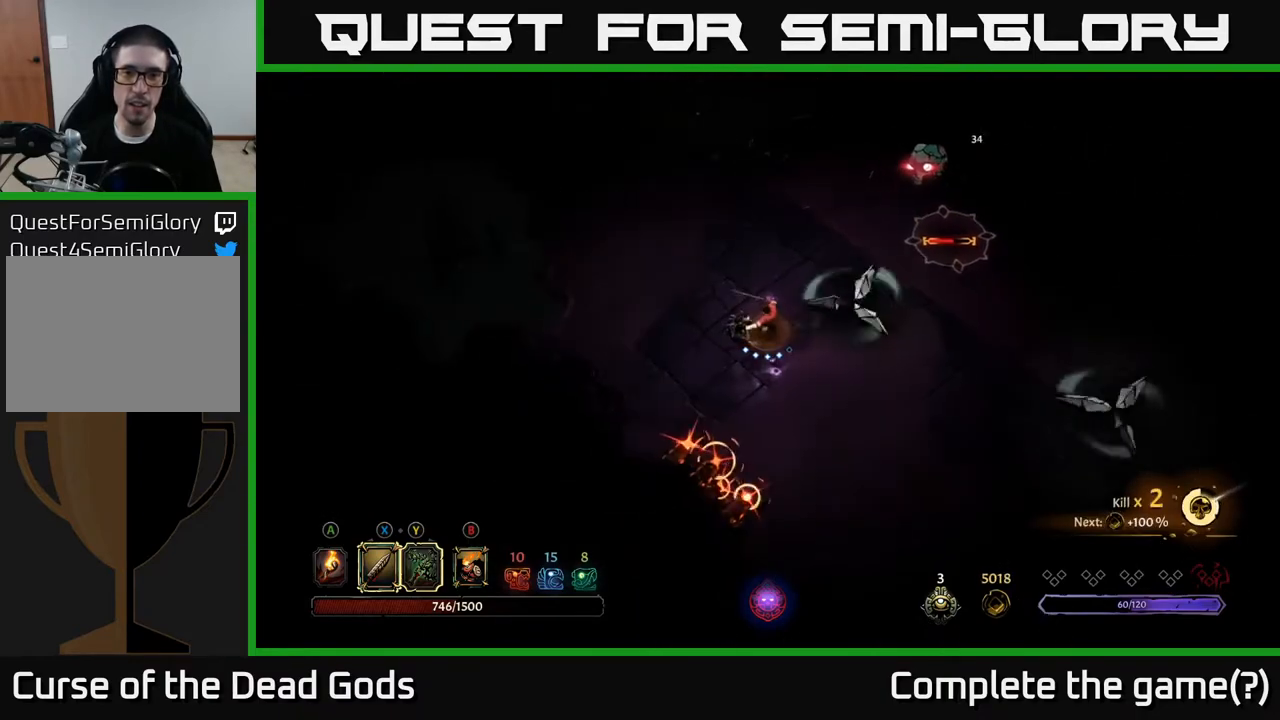
{"buttons": [], "left_stick": "up-left", "right_stick": "center", "events": [[100, "left_stick", "up-left"]]}
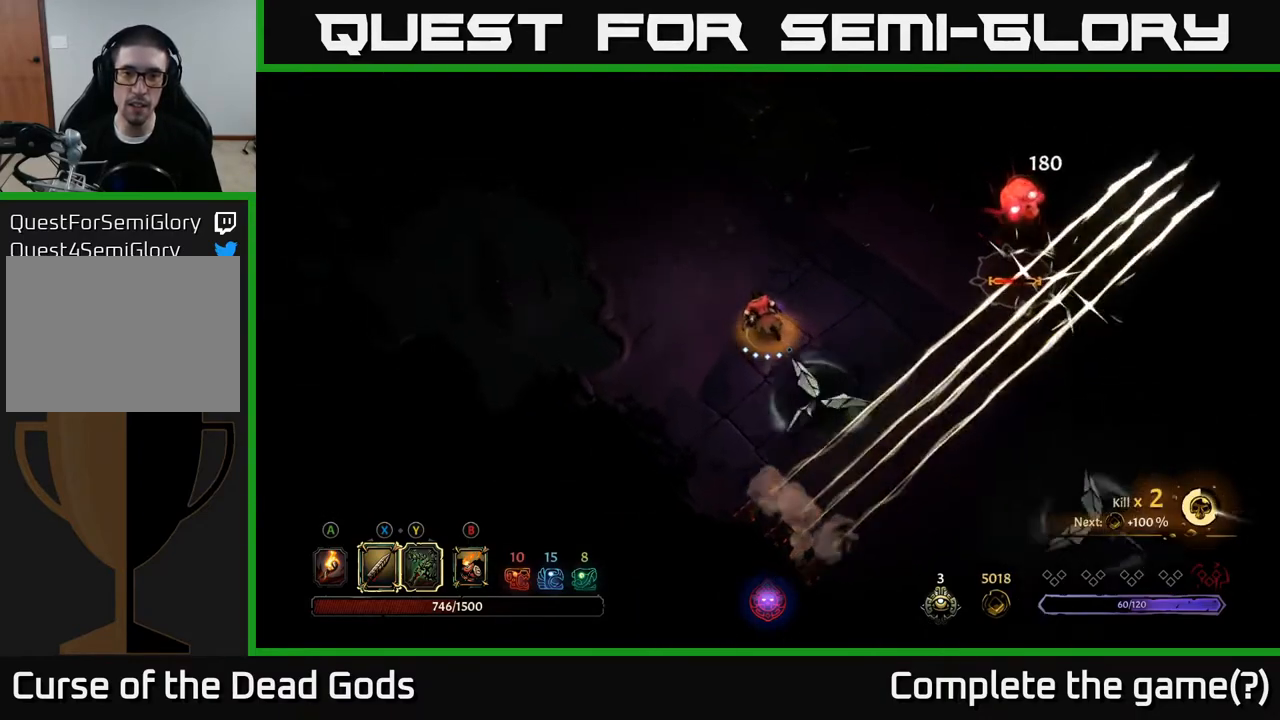
{"buttons": [], "left_stick": "right", "right_stick": "center", "events": [[167, "left_stick", "up-right"], [317, "left_stick", "right"]]}
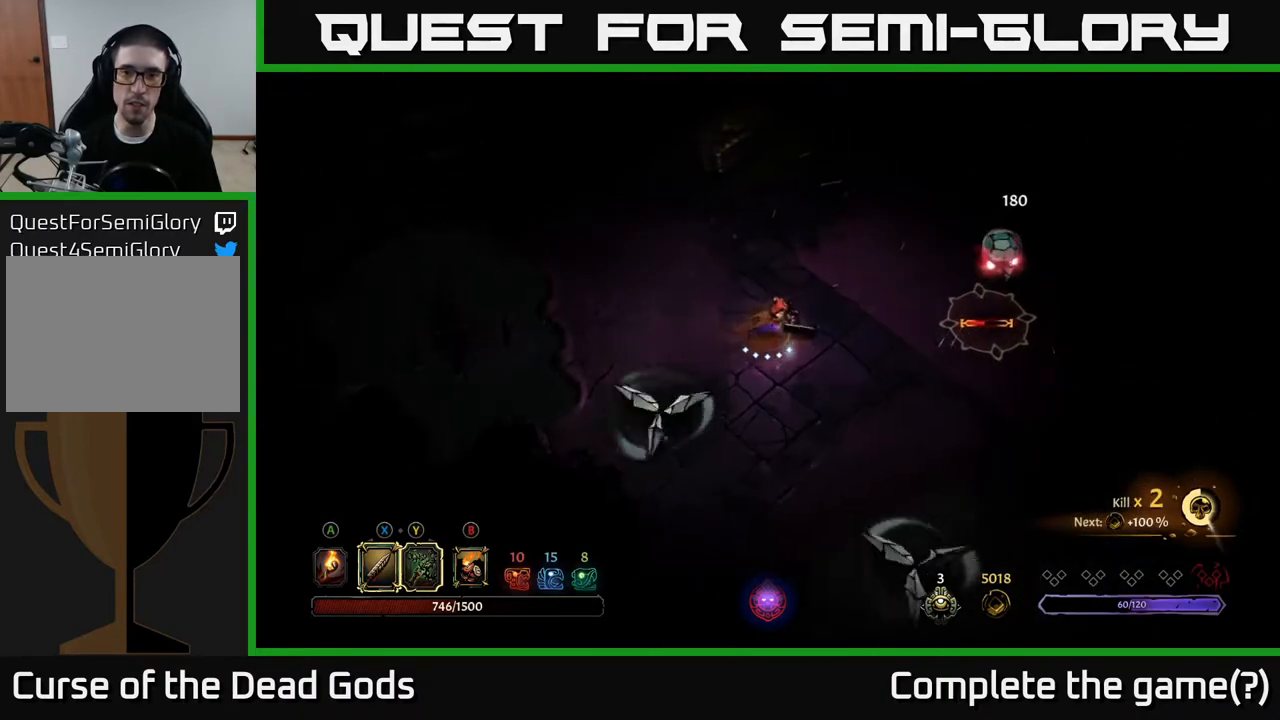
{"buttons": ["Y"], "left_stick": "right", "right_stick": "center", "events": [[250, "Y", "down"]]}
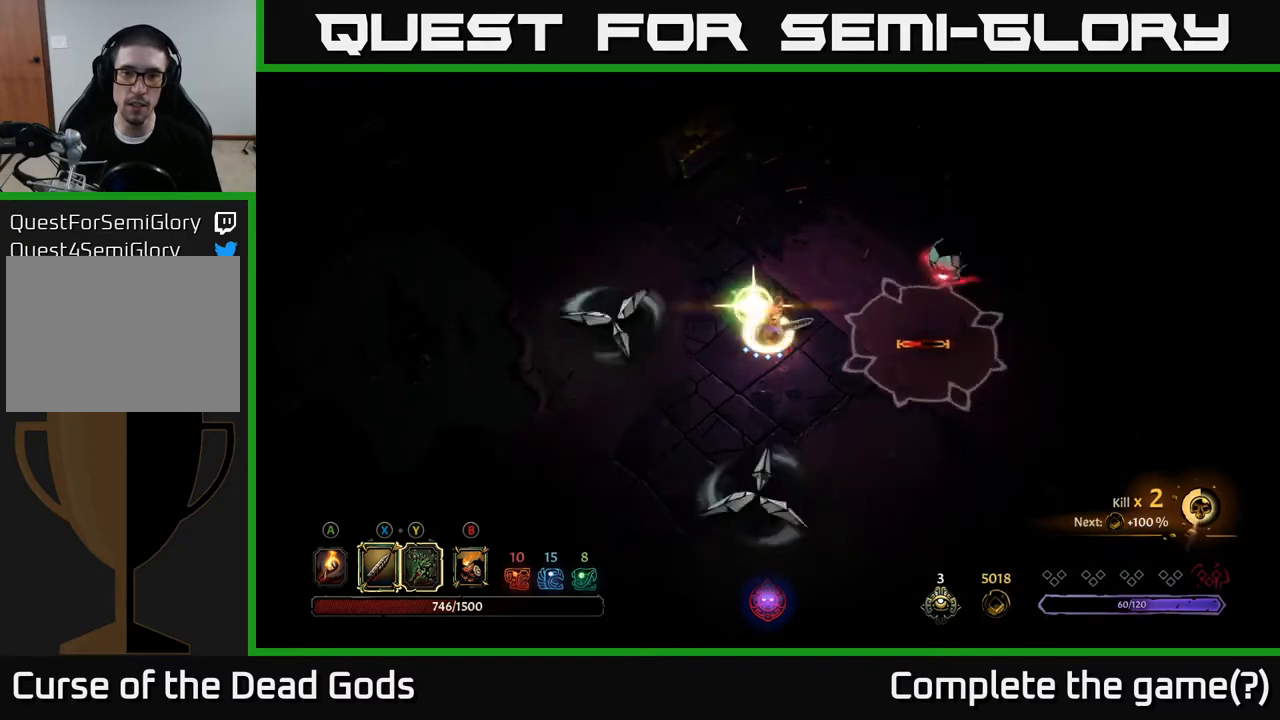
{"buttons": [], "left_stick": "right", "right_stick": "center", "events": [[50, "Y", "up"]]}
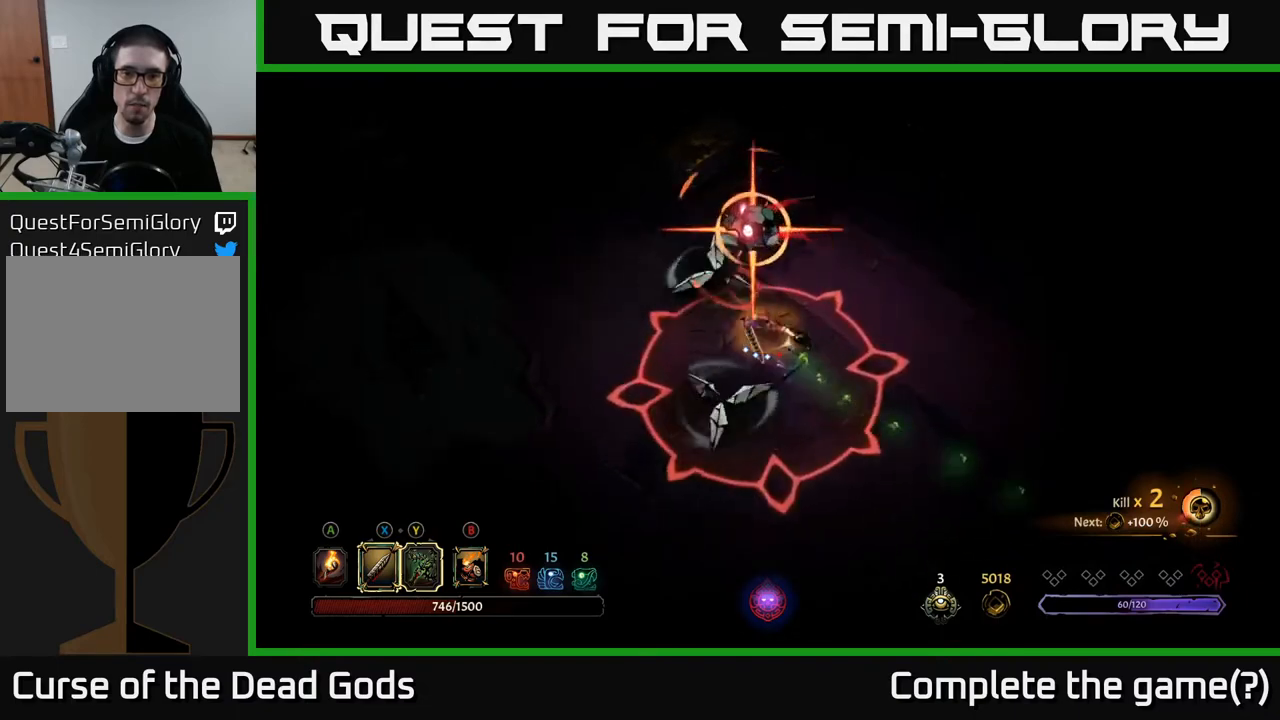
{"buttons": [], "left_stick": "down-right", "right_stick": "center", "events": [[33, "R2", "down"], [167, "R2", "up"], [283, "left_stick", "down-right"]]}
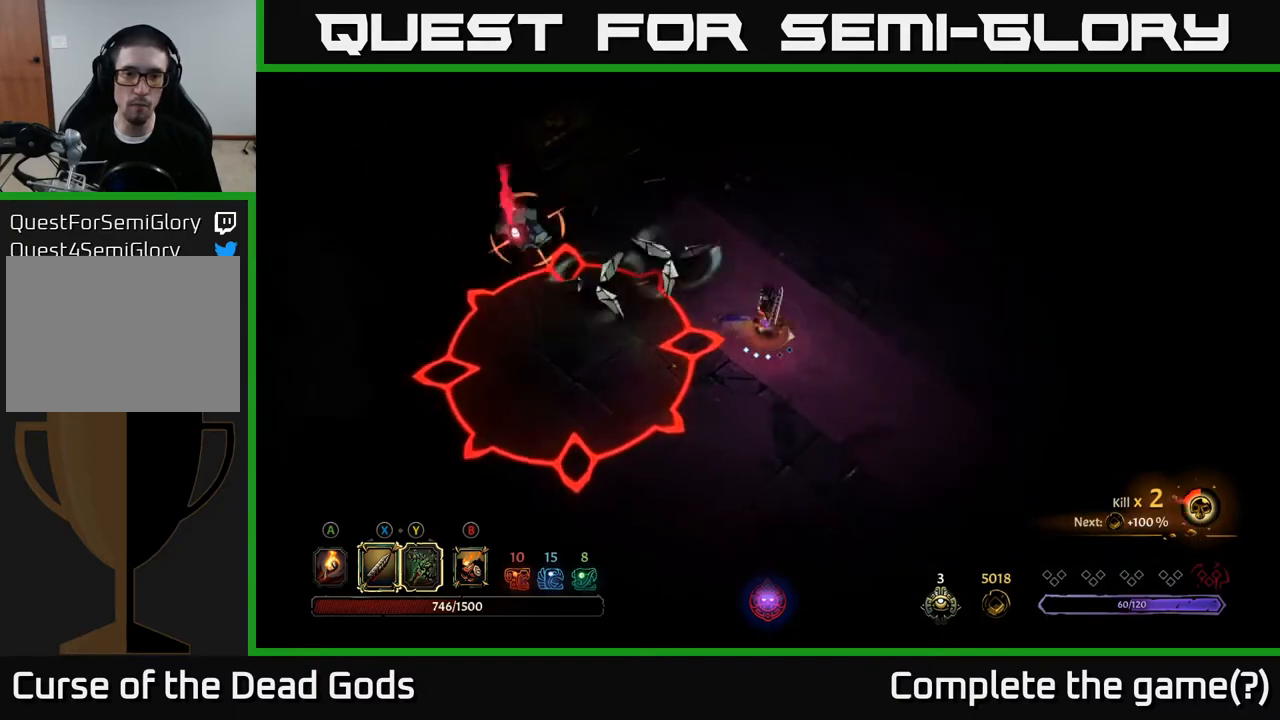
{"buttons": ["Y"], "left_stick": "left", "right_stick": "center", "events": [[17, "left_stick", "down"], [367, "left_stick", "down-left"], [467, "Y", "down"], [483, "left_stick", "left"]]}
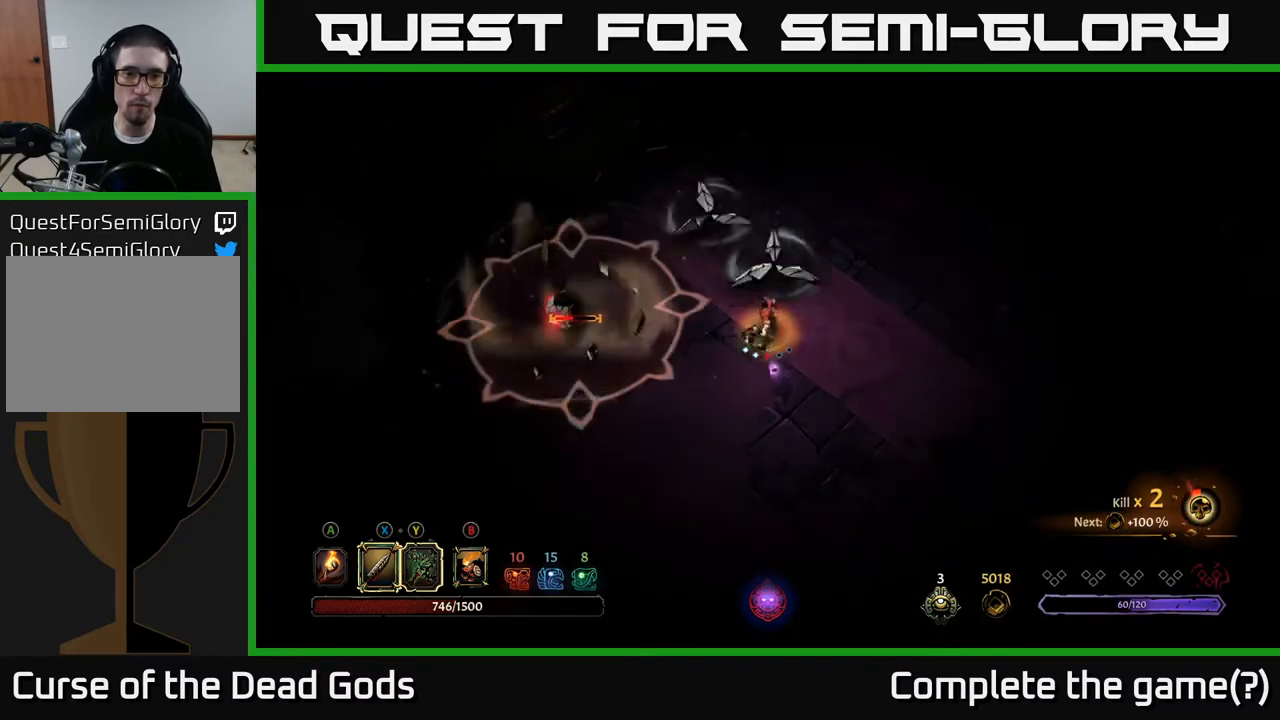
{"buttons": [], "left_stick": "left", "right_stick": "center", "events": [[217, "Y", "up"]]}
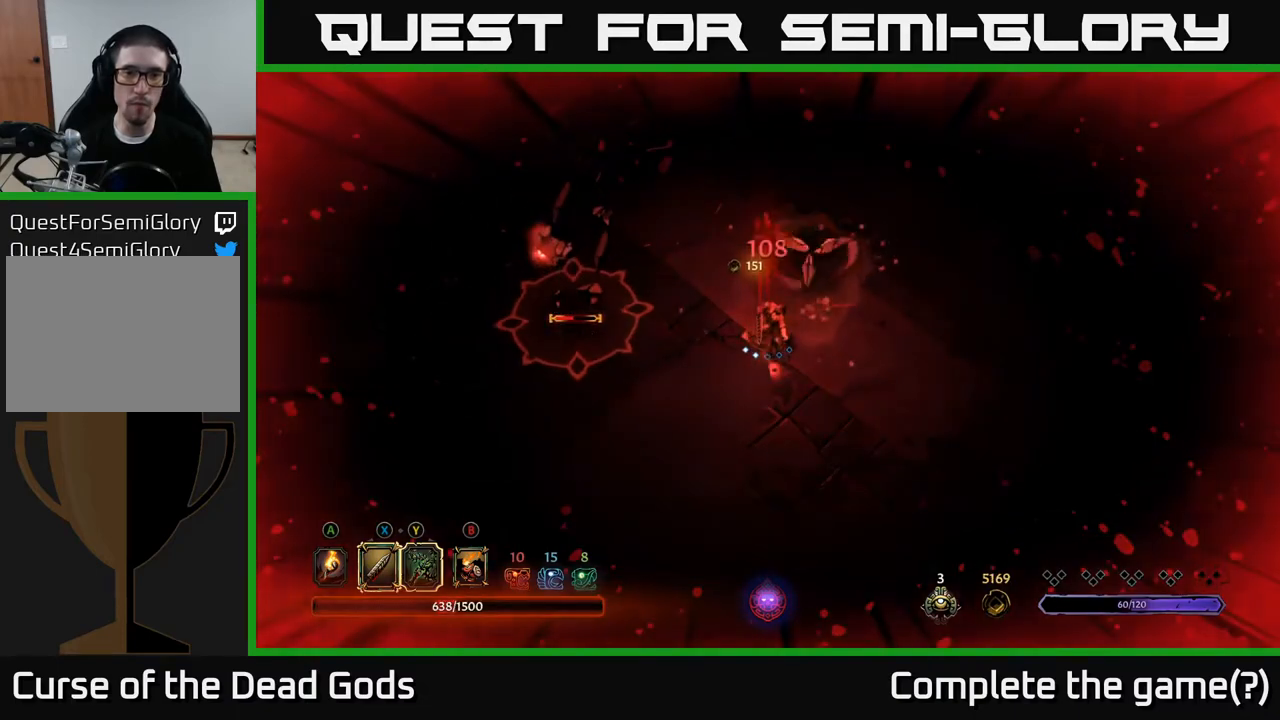
{"buttons": ["Y"], "left_stick": "left", "right_stick": "center", "events": [[283, "Y", "down"]]}
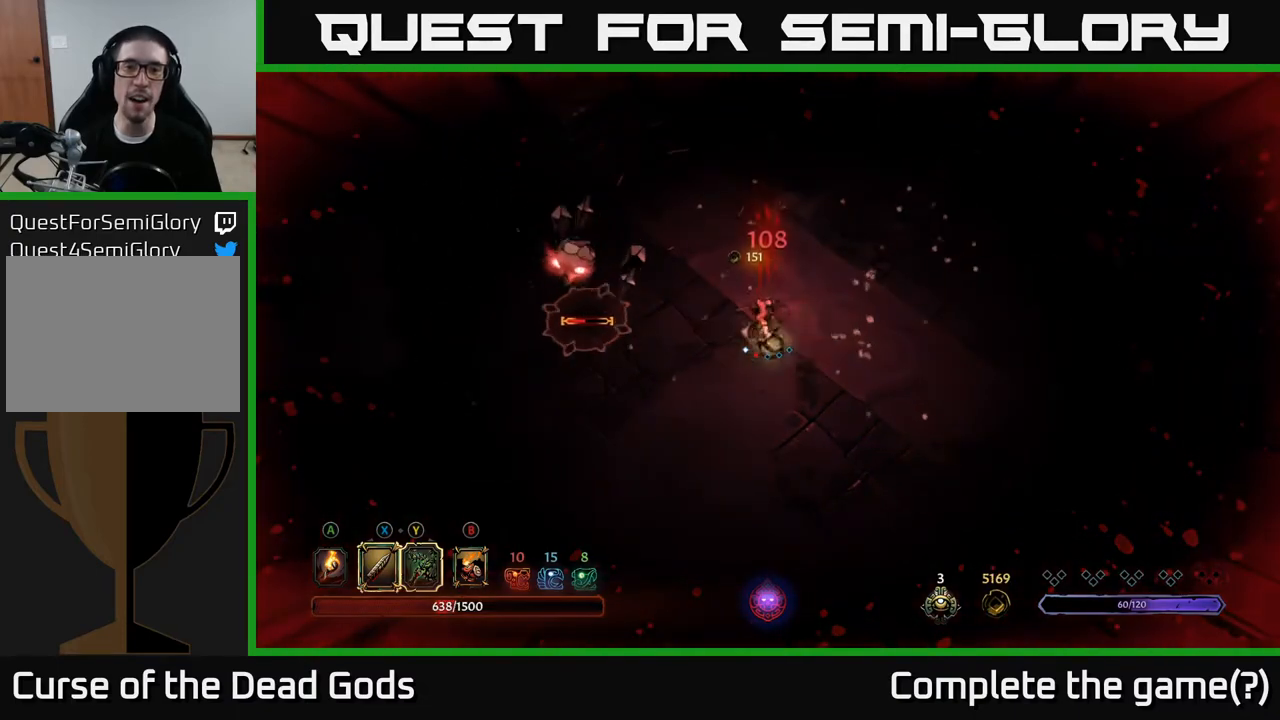
{"buttons": [], "left_stick": "center", "right_stick": "center", "events": [[183, "Y", "up"], [350, "left_stick", "center"]]}
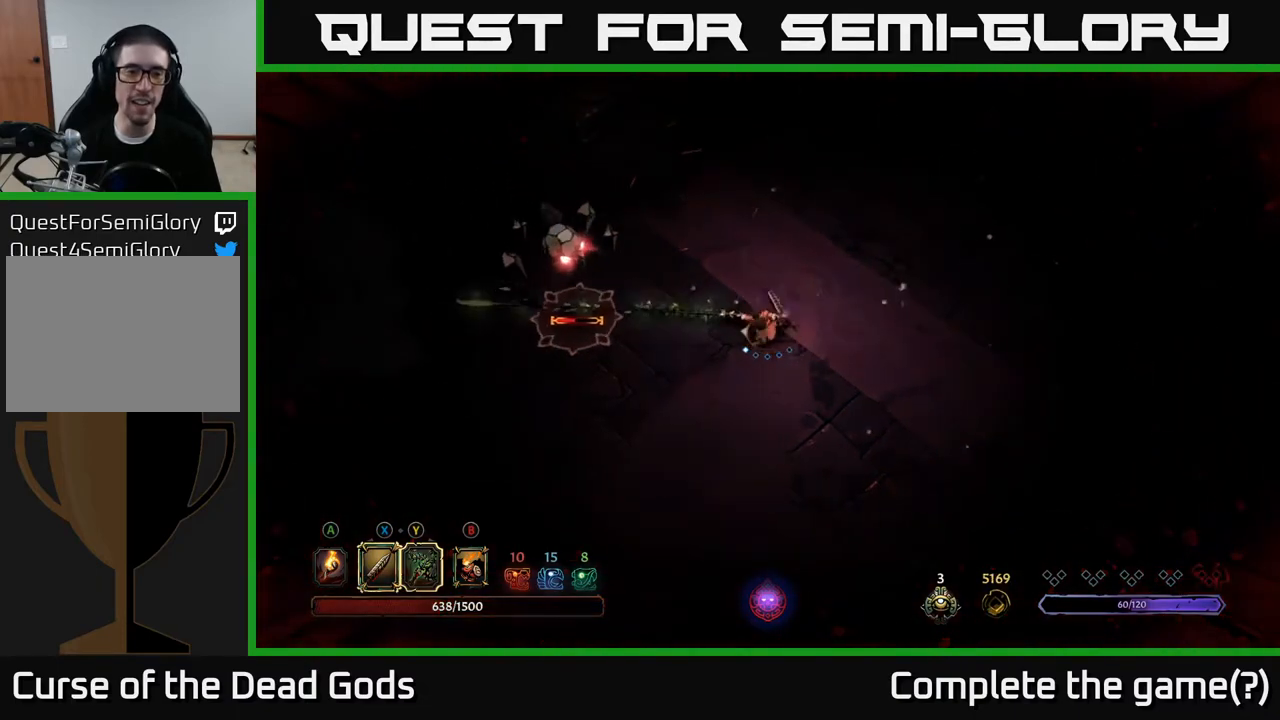
{"buttons": [], "left_stick": "left", "right_stick": "center", "events": [[250, "left_stick", "left"]]}
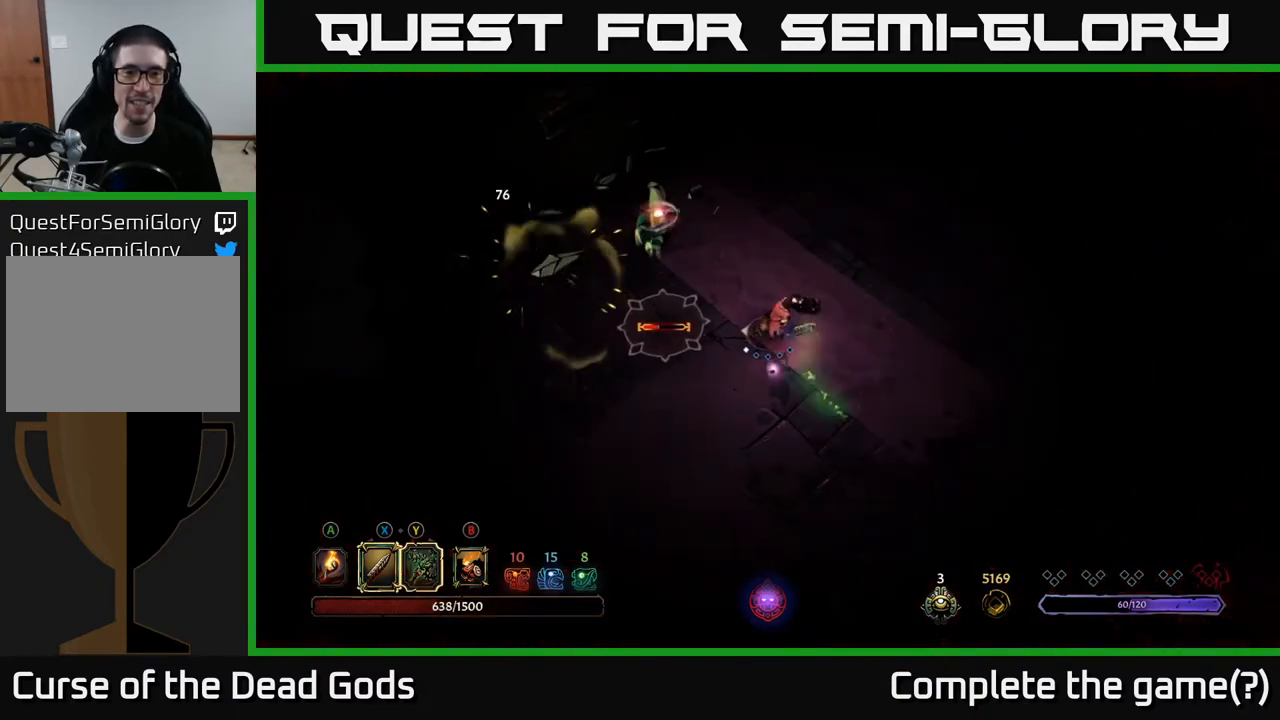
{"buttons": ["X"], "left_stick": "left", "right_stick": "center", "events": [[17, "X", "down"], [200, "X", "up"], [467, "X", "down"]]}
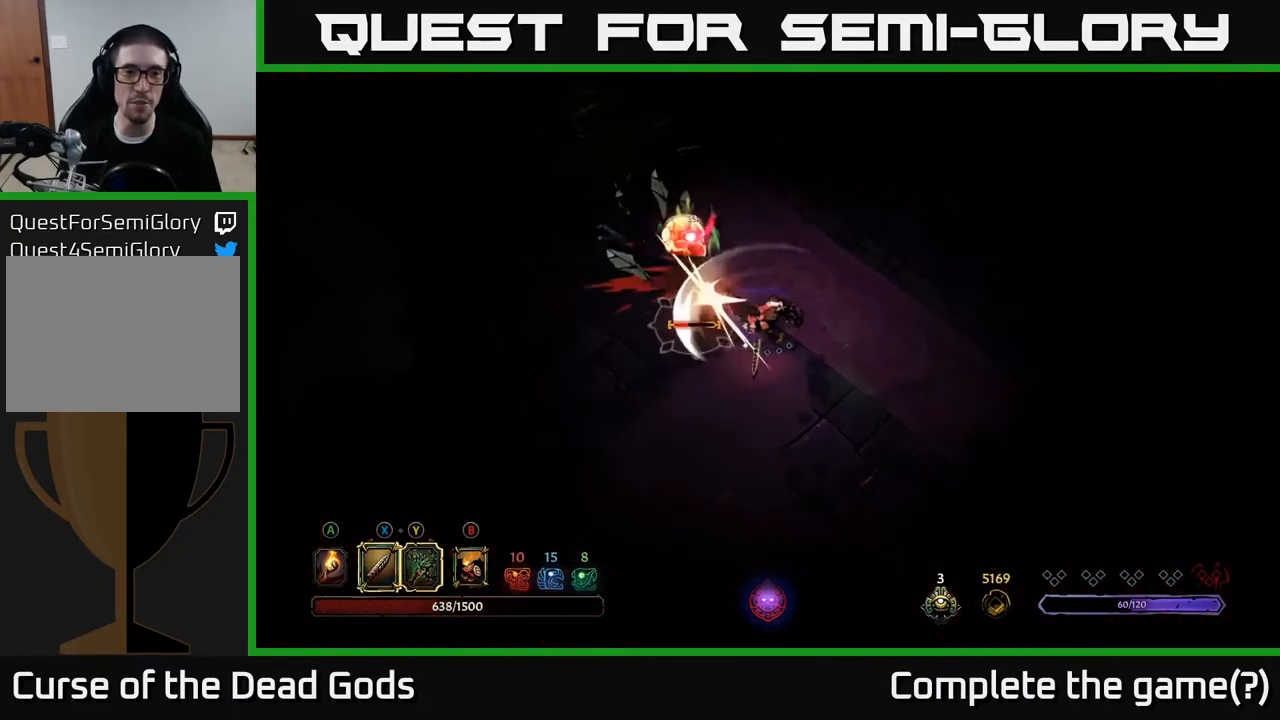
{"buttons": ["X"], "left_stick": "left", "right_stick": "center", "events": [[150, "X", "up"], [167, "left_stick", "center"], [350, "X", "down"], [417, "left_stick", "left"]]}
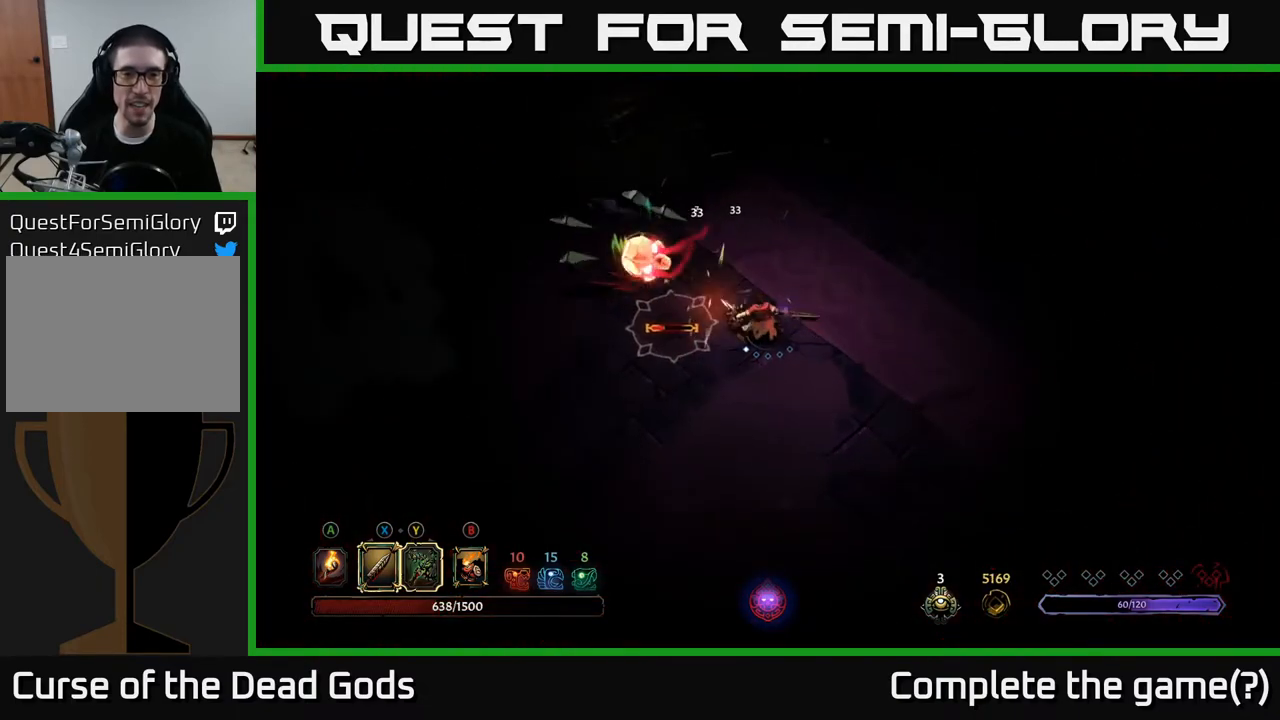
{"buttons": [], "left_stick": "left", "right_stick": "center", "events": [[50, "X", "up"], [217, "X", "down"], [500, "X", "up"]]}